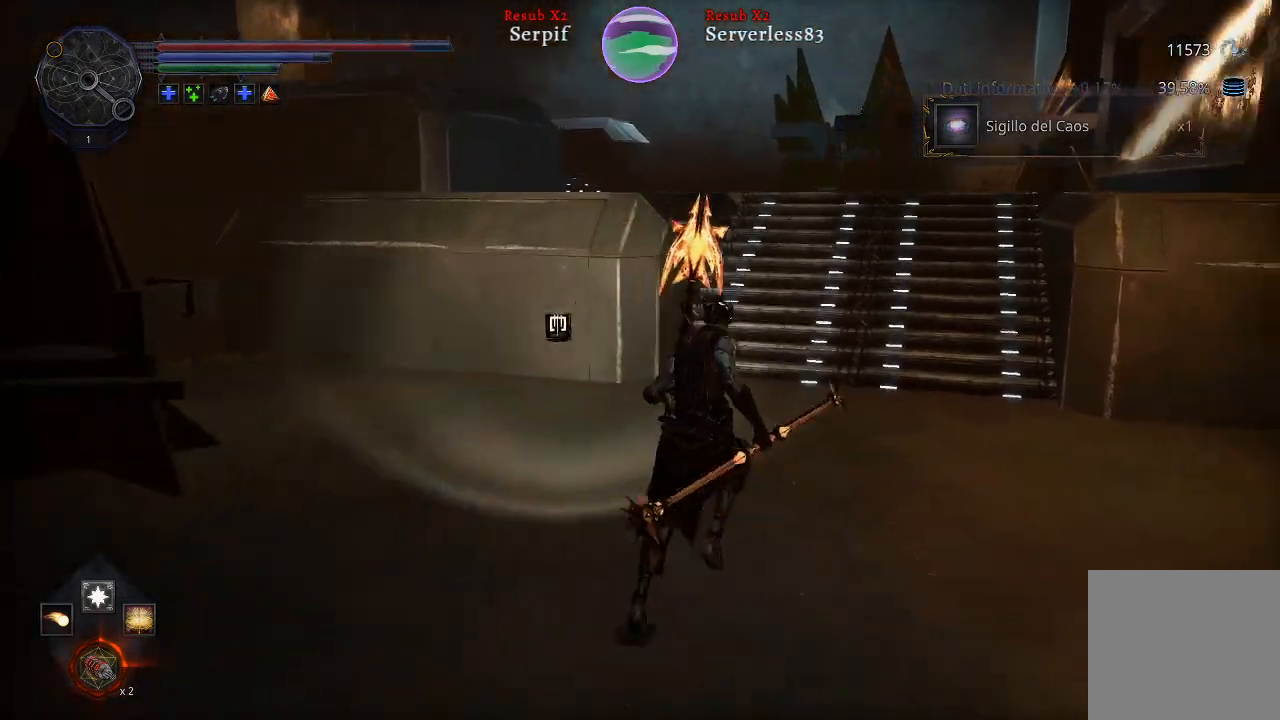
Gameplay with a controller (Xbox layout); each line is a JSON object with the inputs held at the frame after it. "events" lists button and stick changes between this image and that frame as [ms after this image, input, new state], when the widget could be followed in between.
{"buttons": ["L2"], "left_stick": "up", "right_stick": "center", "events": [[50, "right_stick", "center"], [333, "left_stick", "up"]]}
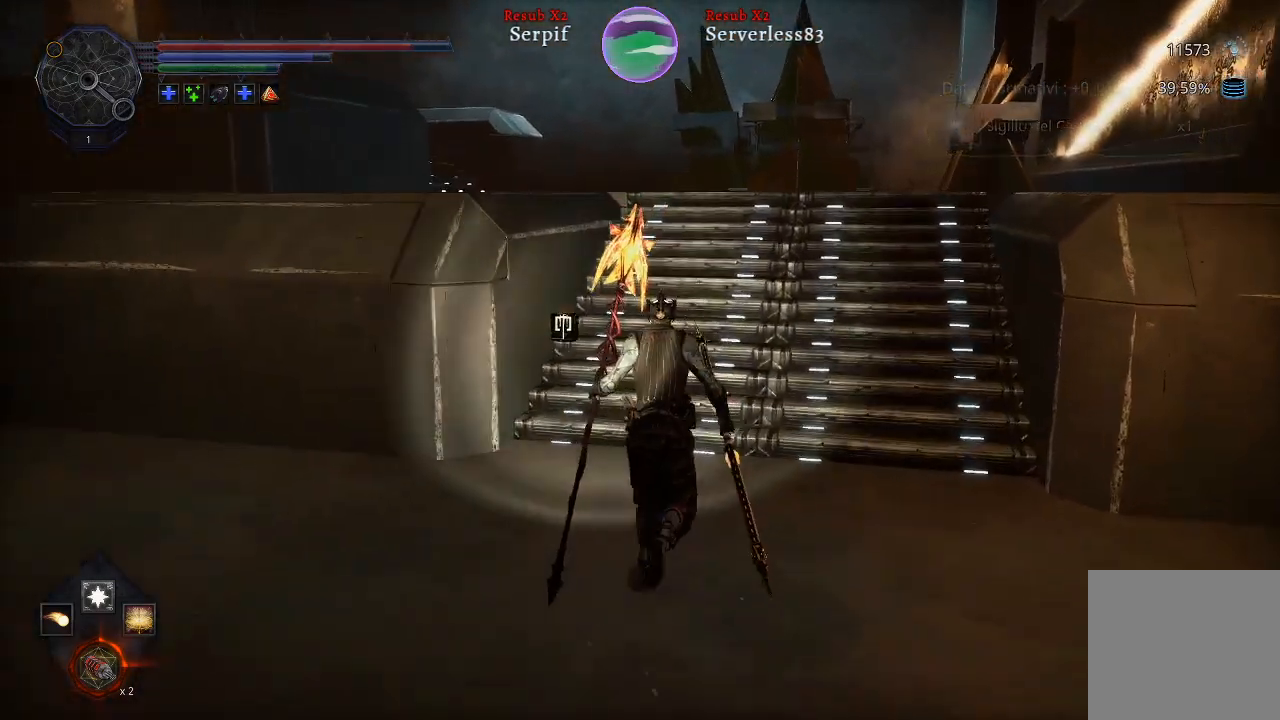
{"buttons": ["L2"], "left_stick": "up", "right_stick": "center", "events": []}
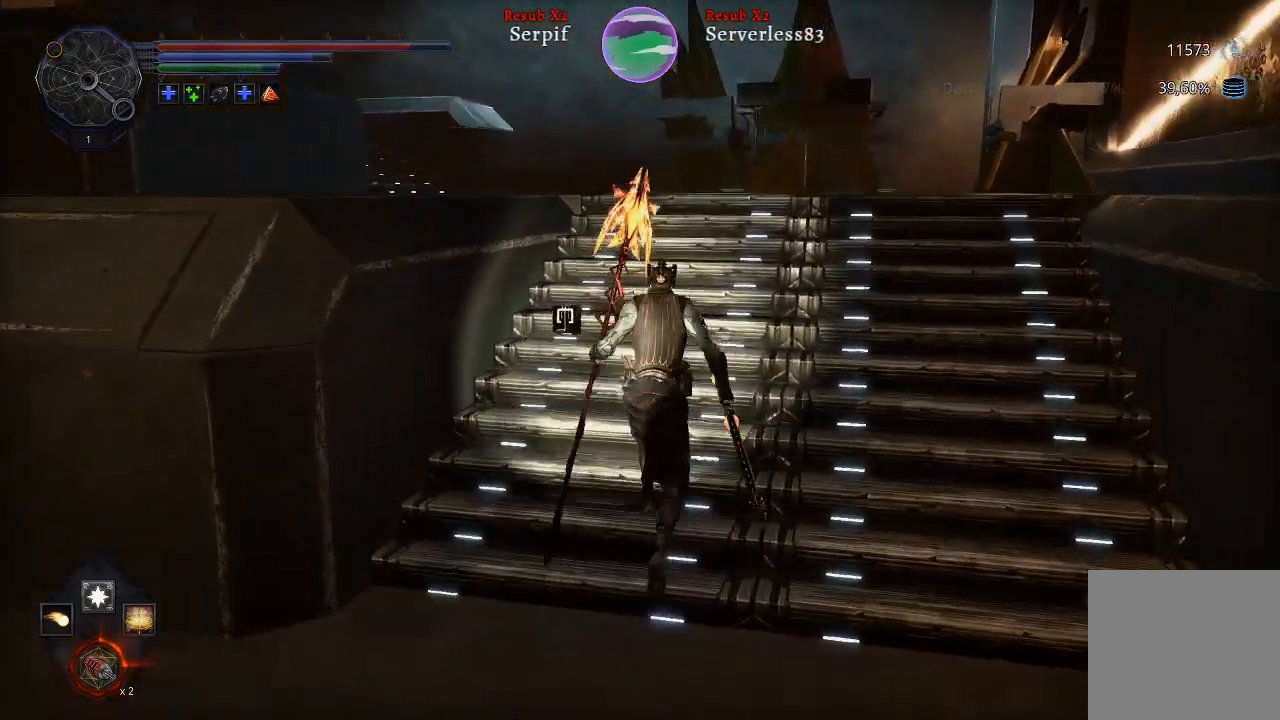
{"buttons": ["L2"], "left_stick": "up", "right_stick": "center", "events": []}
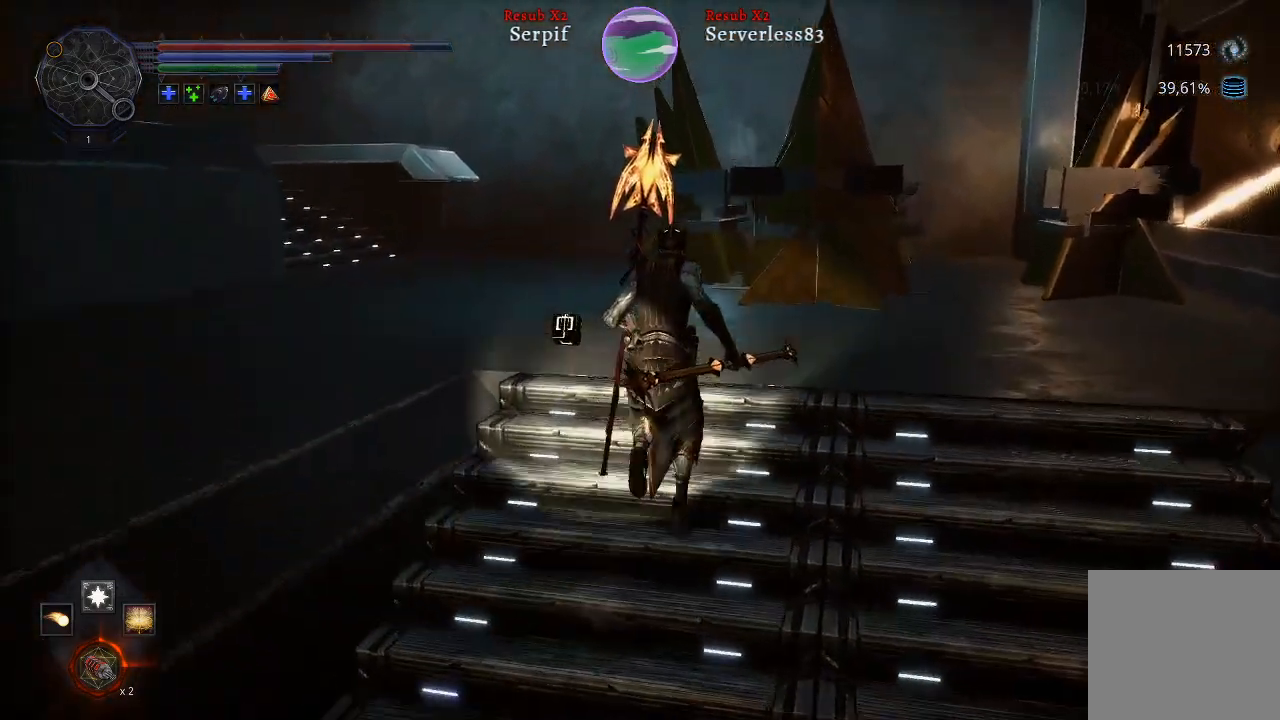
{"buttons": ["L2"], "left_stick": "up-left", "right_stick": "up-right", "events": [[233, "right_stick", "up"], [417, "right_stick", "up-right"], [500, "left_stick", "up-left"]]}
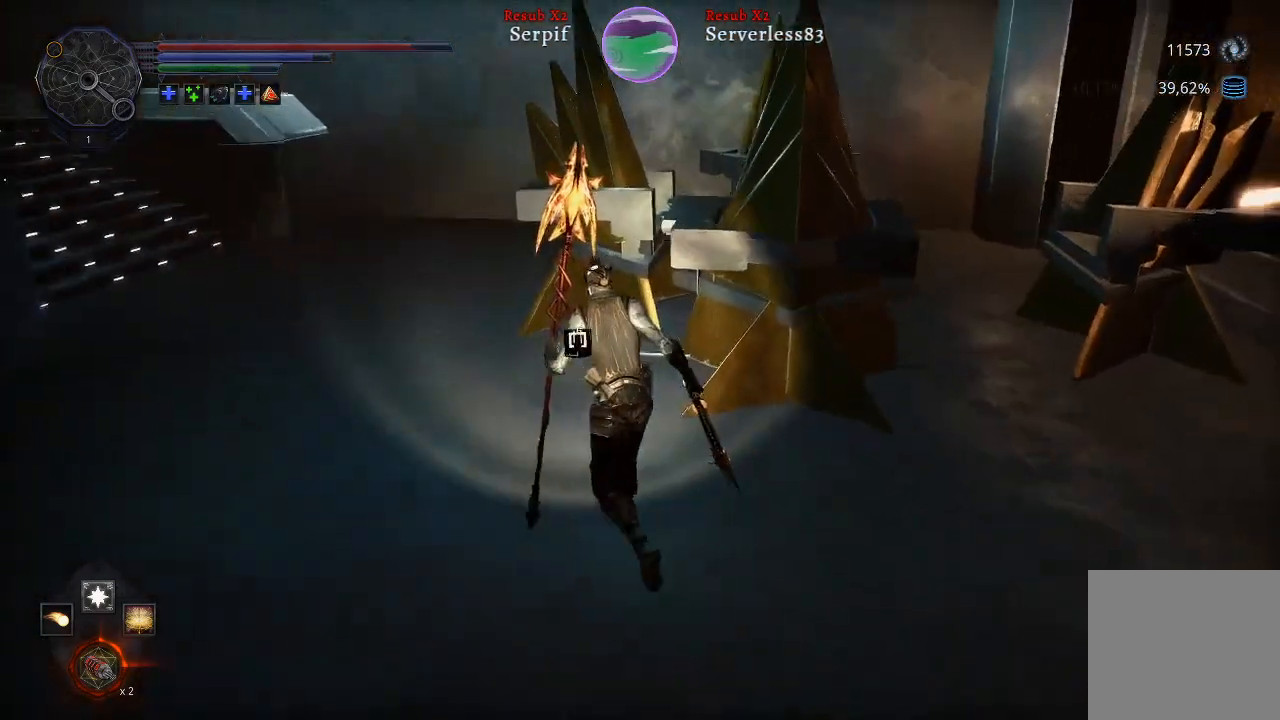
{"buttons": [], "left_stick": "up-left", "right_stick": "right", "events": [[183, "L2", "up"], [317, "right_stick", "right"]]}
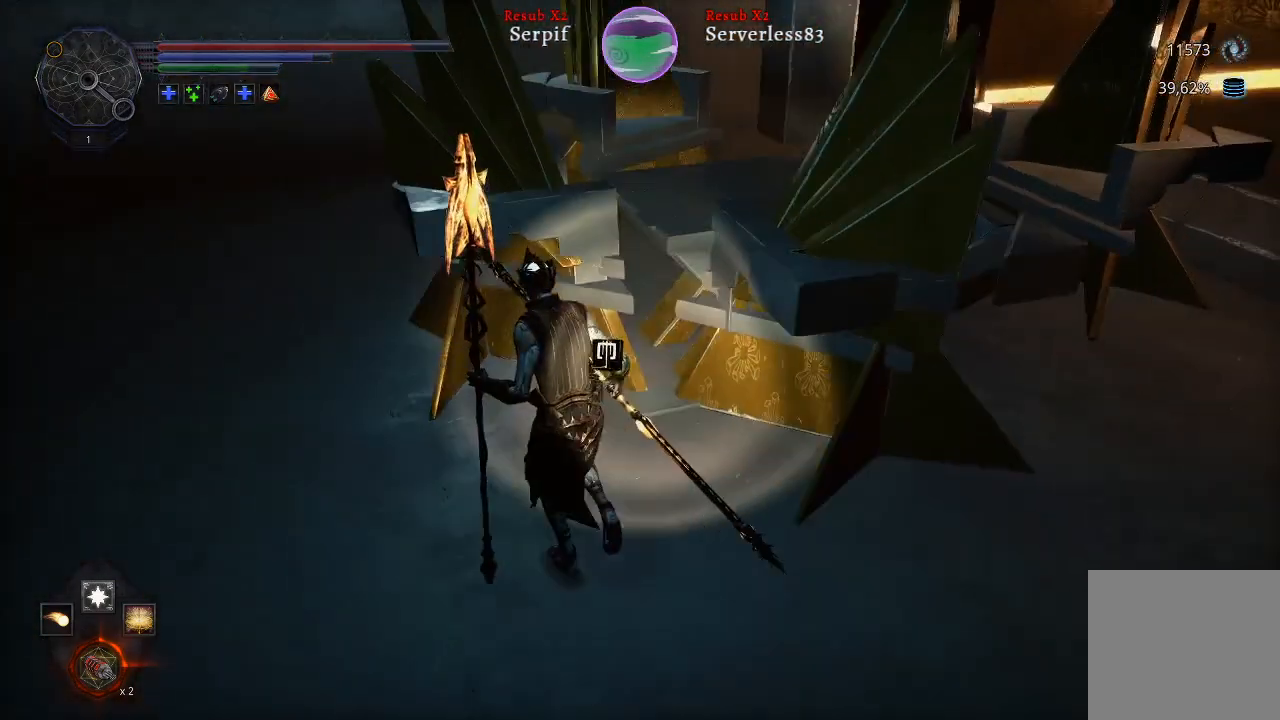
{"buttons": [], "left_stick": "center", "right_stick": "right", "events": [[333, "left_stick", "center"]]}
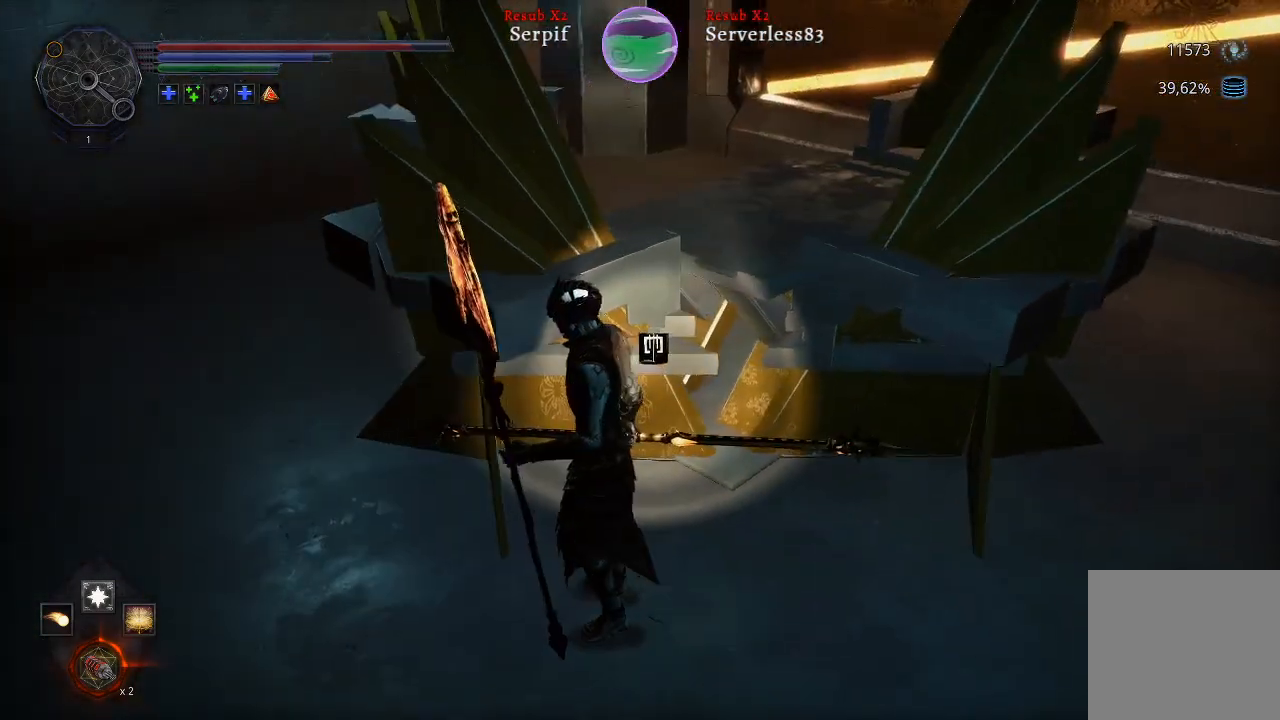
{"buttons": [], "left_stick": "up-left", "right_stick": "center", "events": [[217, "right_stick", "center"], [233, "left_stick", "left"], [483, "left_stick", "up-left"]]}
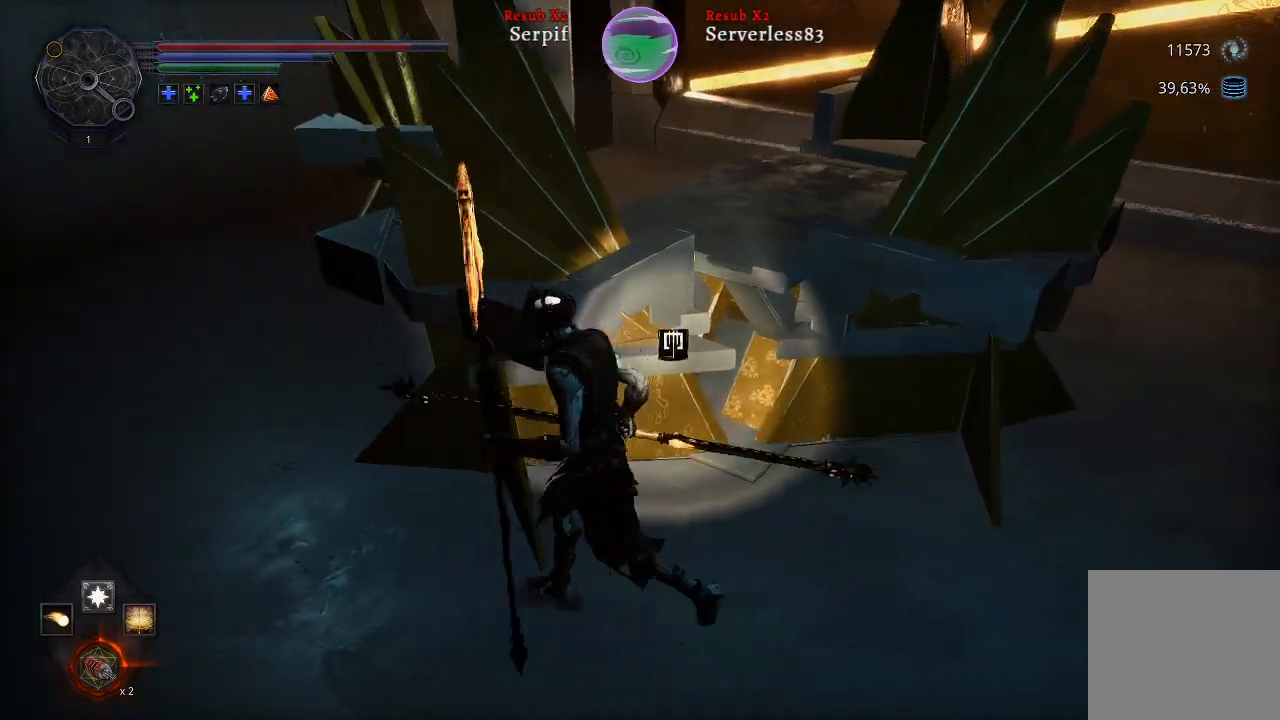
{"buttons": [], "left_stick": "up-left", "right_stick": "left", "events": [[300, "right_stick", "left"]]}
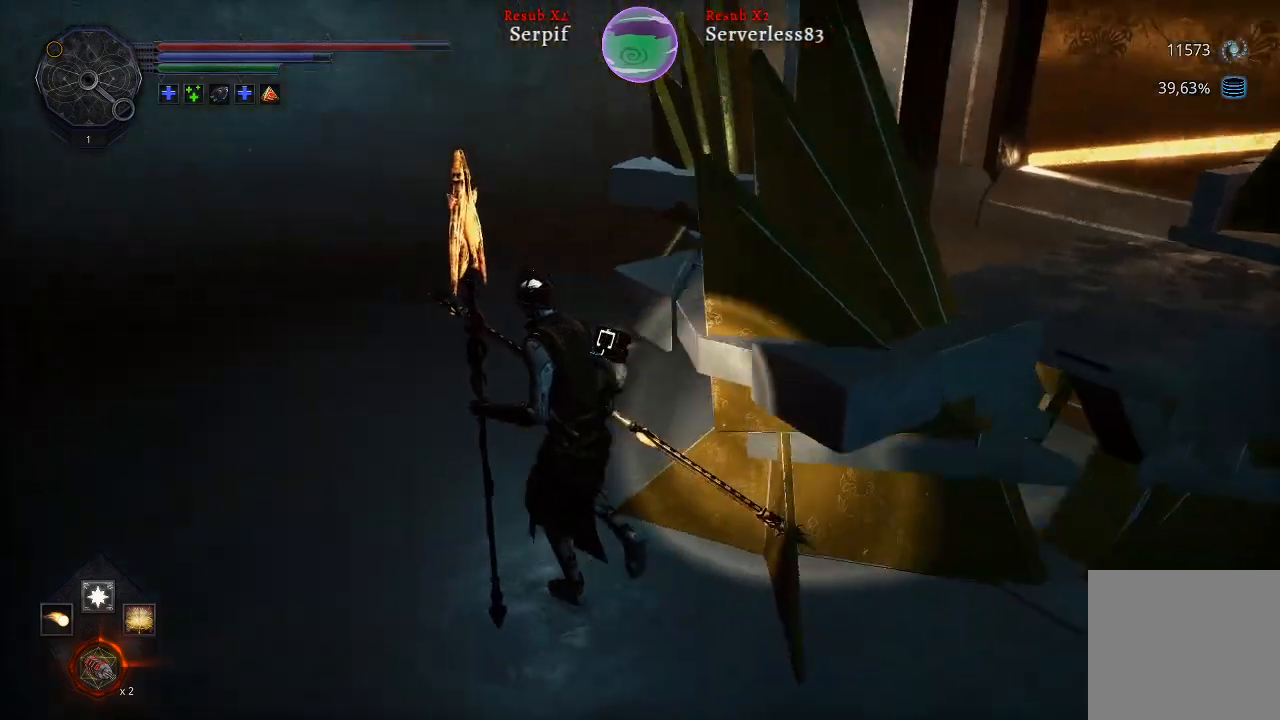
{"buttons": [], "left_stick": "center", "right_stick": "left", "events": [[317, "left_stick", "center"]]}
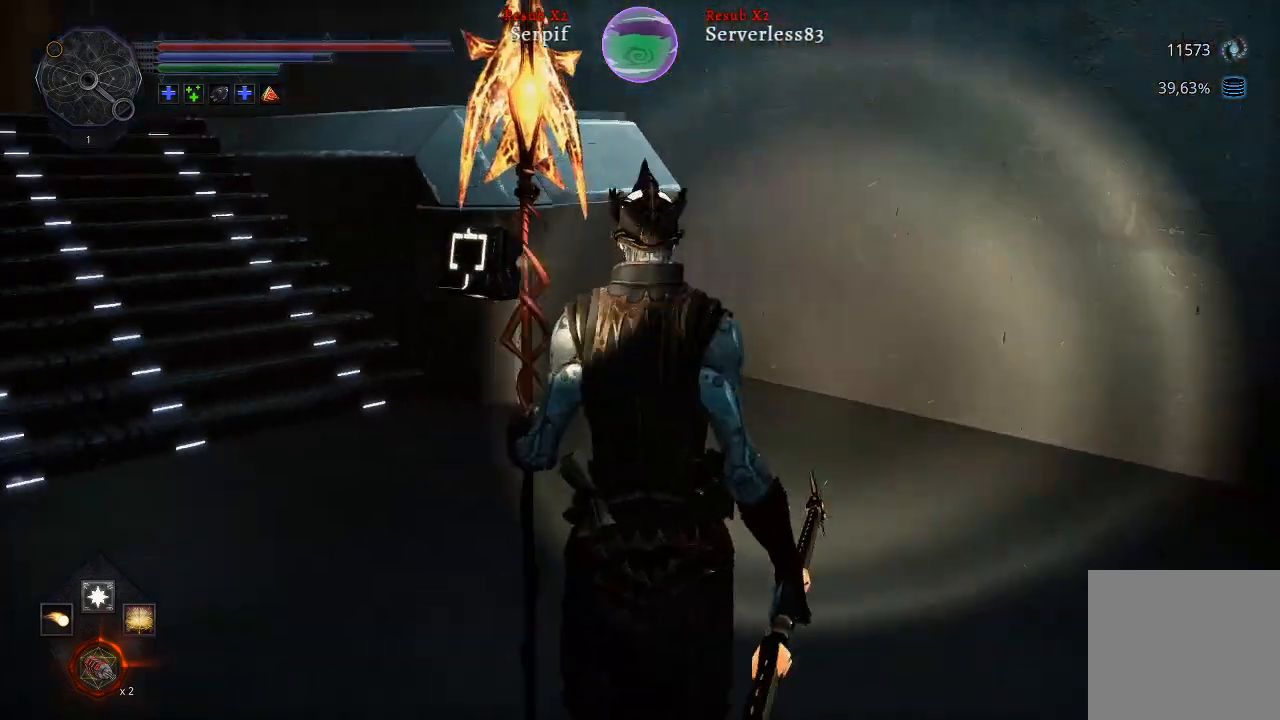
{"buttons": ["L2"], "left_stick": "up", "right_stick": "center", "events": [[100, "left_stick", "up"], [267, "L2", "down"], [350, "right_stick", "center"]]}
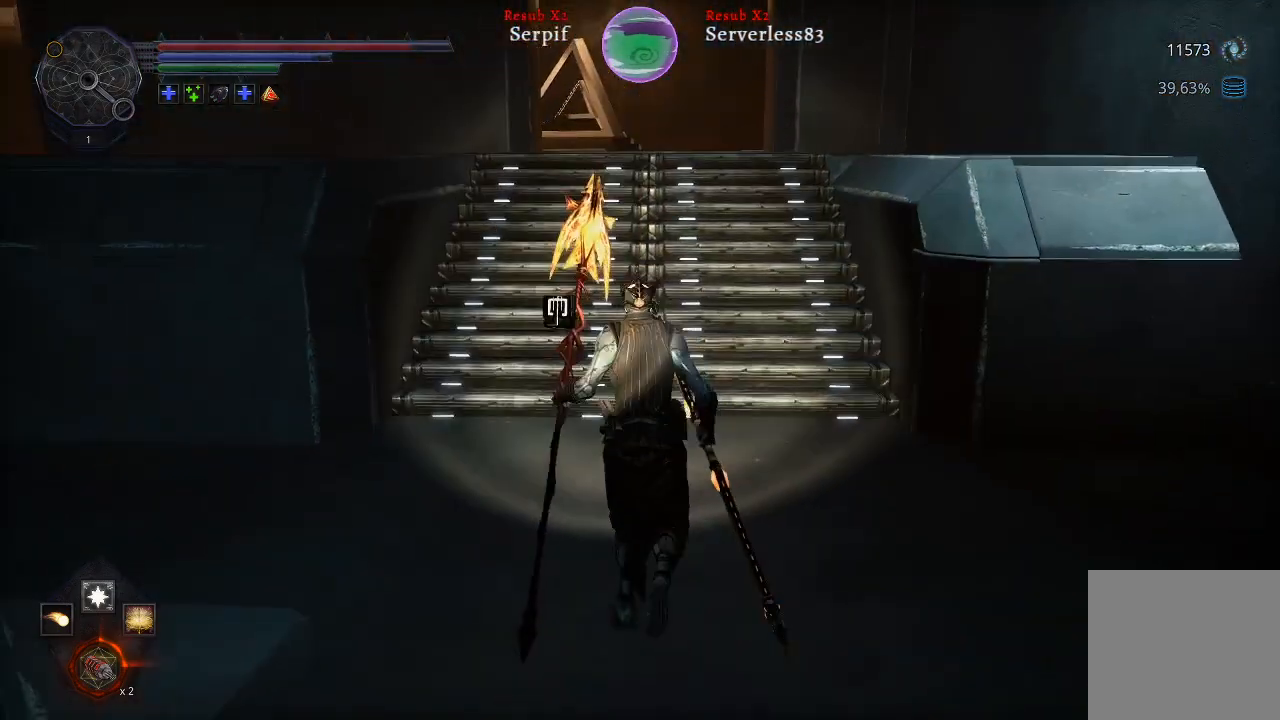
{"buttons": ["L2"], "left_stick": "up", "right_stick": "left", "events": [[350, "right_stick", "left"]]}
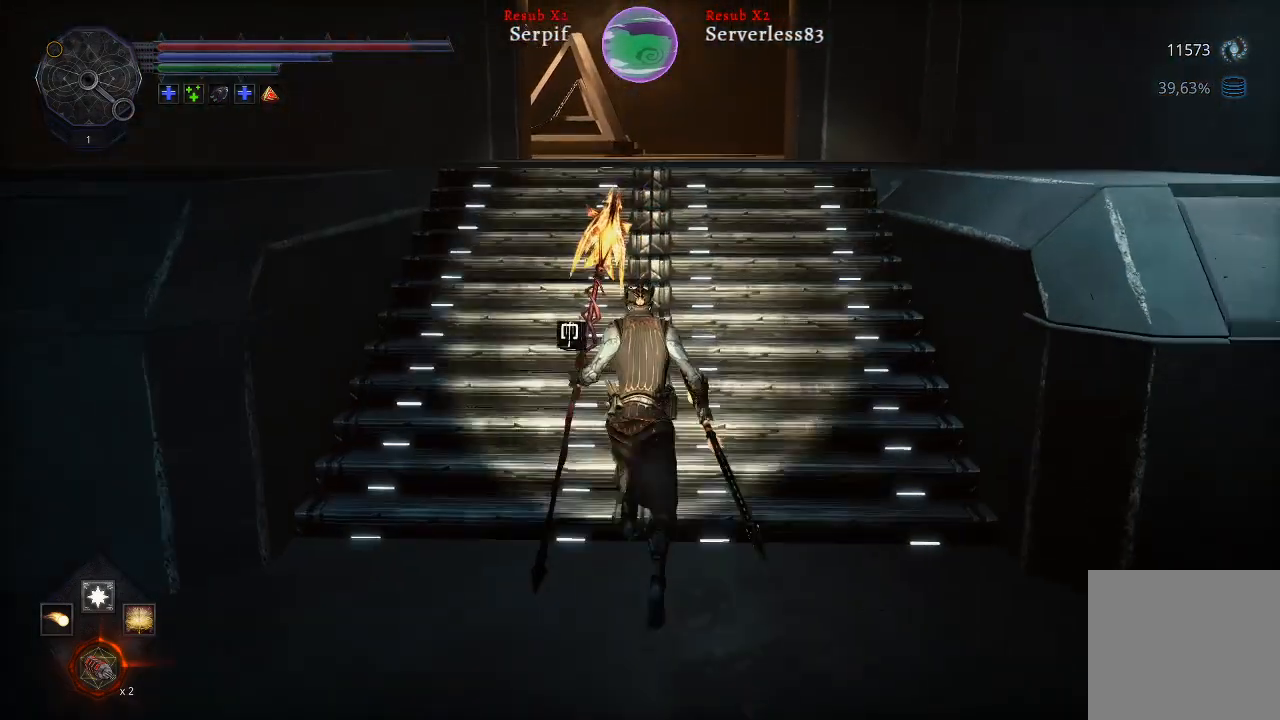
{"buttons": [], "left_stick": "up", "right_stick": "left", "events": [[33, "right_stick", "center"], [400, "L2", "up"], [483, "right_stick", "left"]]}
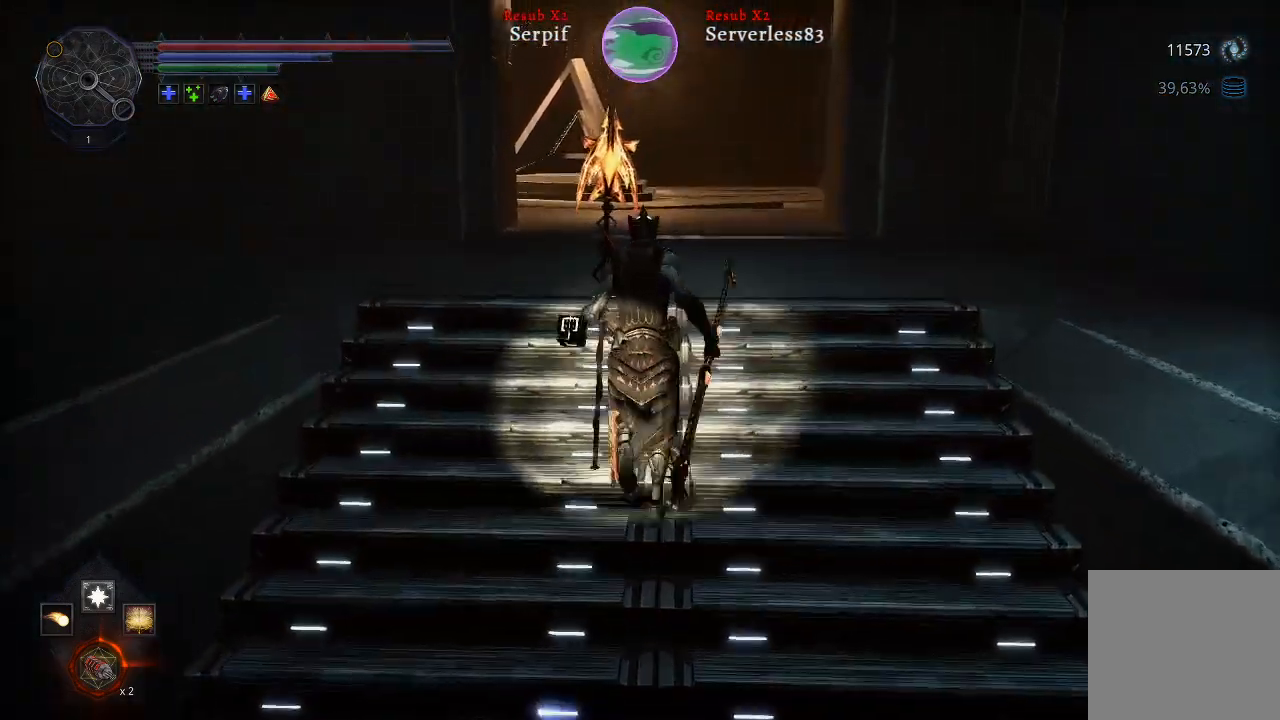
{"buttons": [], "left_stick": "center", "right_stick": "center", "events": [[250, "left_stick", "center"], [267, "right_stick", "center"]]}
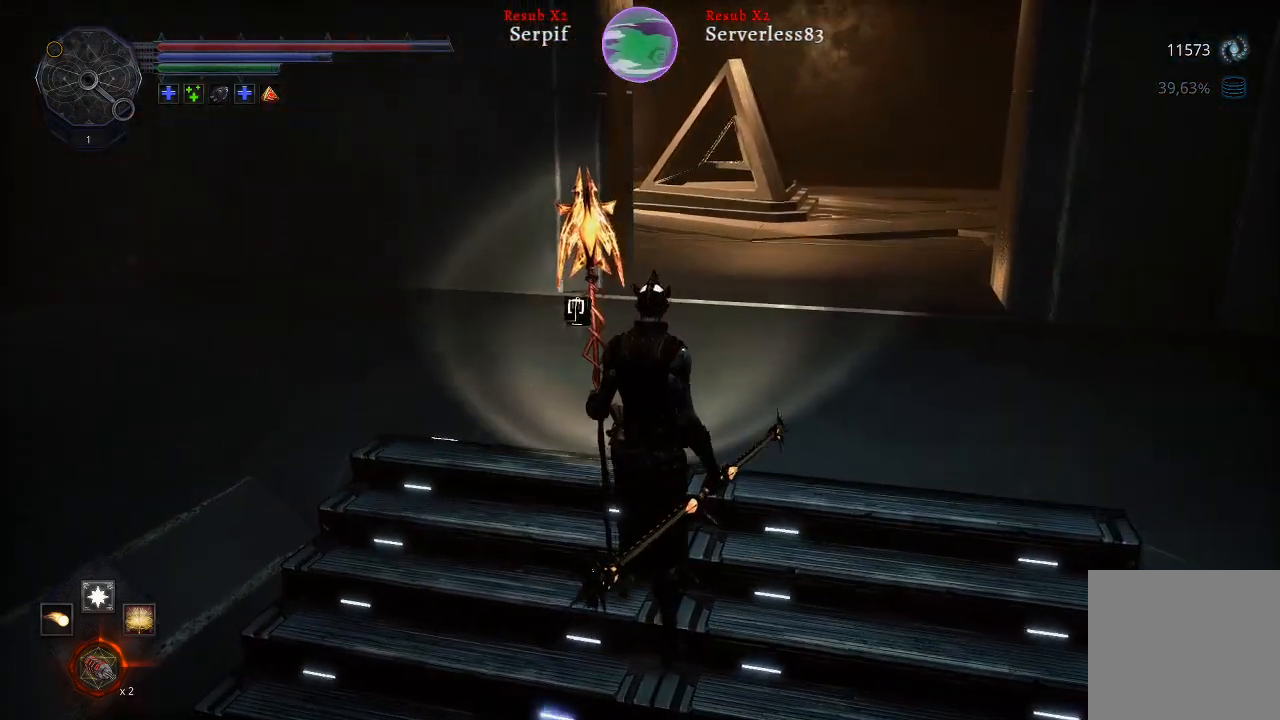
{"buttons": [], "left_stick": "up-right", "right_stick": "center", "events": [[50, "left_stick", "up"], [100, "left_stick", "up-right"]]}
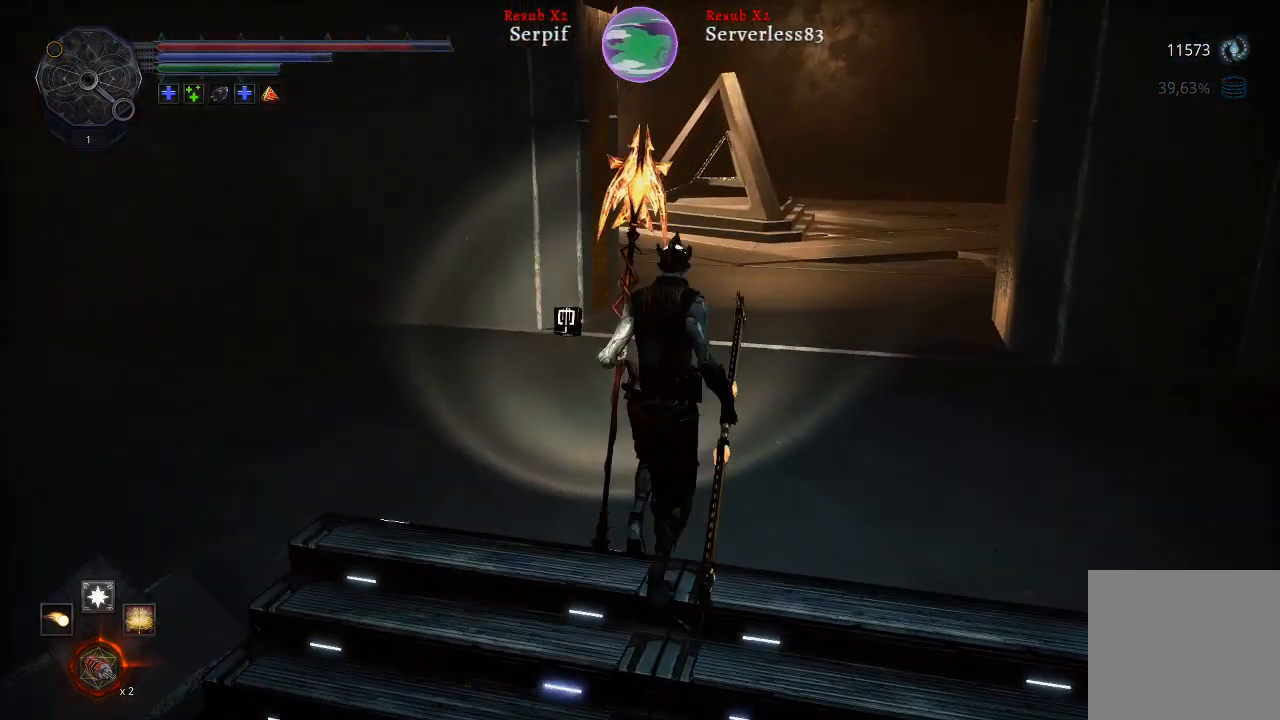
{"buttons": [], "left_stick": "up-right", "right_stick": "center", "events": []}
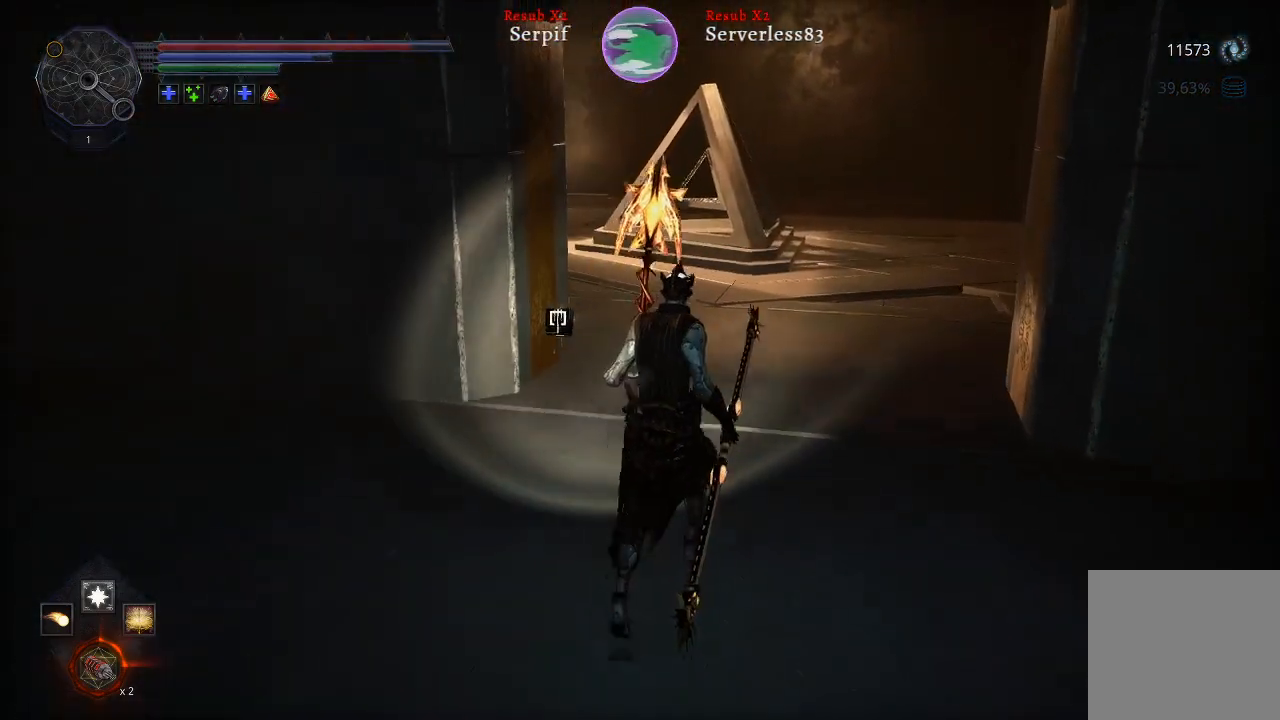
{"buttons": [], "left_stick": "up-right", "right_stick": "down-left", "events": [[500, "right_stick", "down-left"]]}
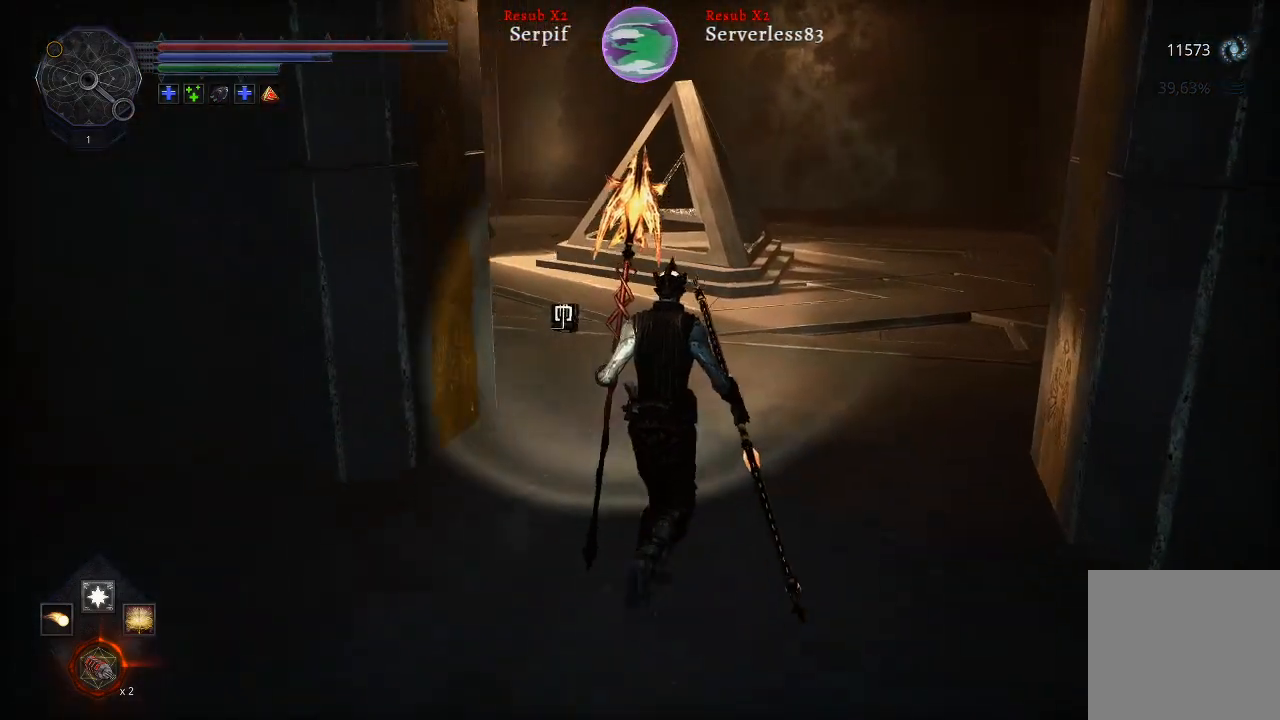
{"buttons": [], "left_stick": "up-right", "right_stick": "center", "events": [[300, "right_stick", "center"]]}
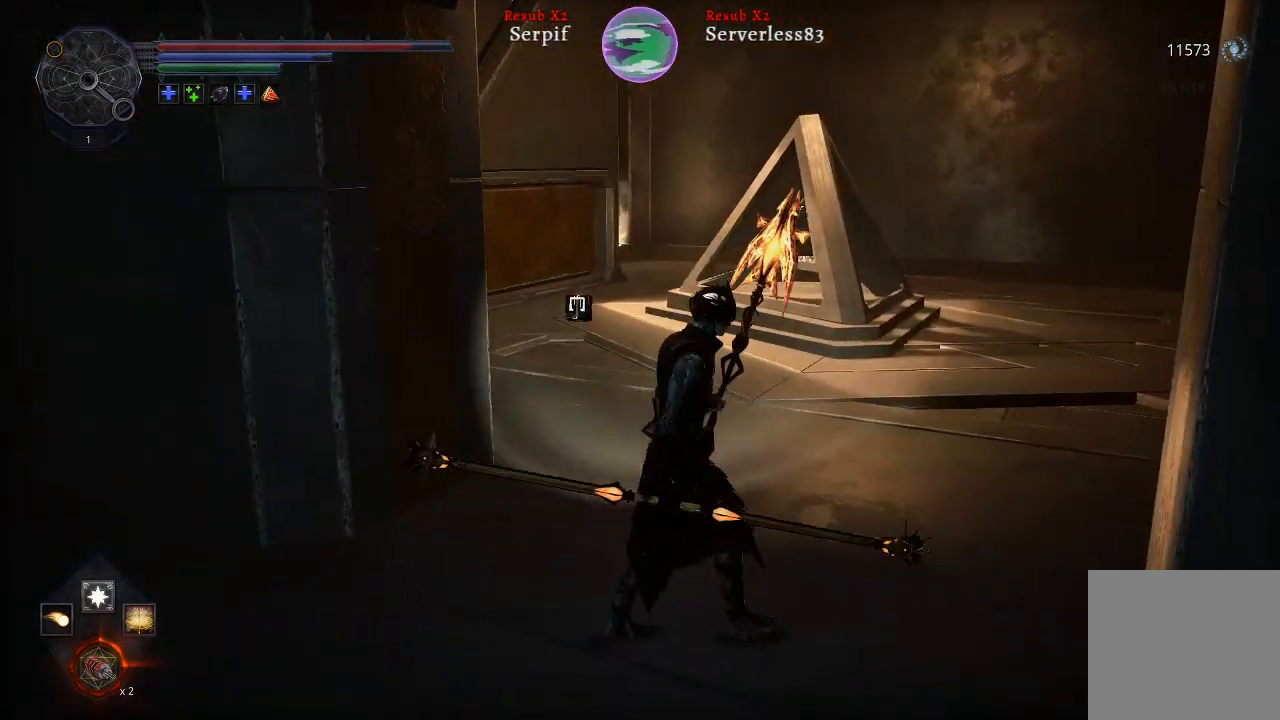
{"buttons": [], "left_stick": "up-right", "right_stick": "left", "events": [[450, "right_stick", "left"]]}
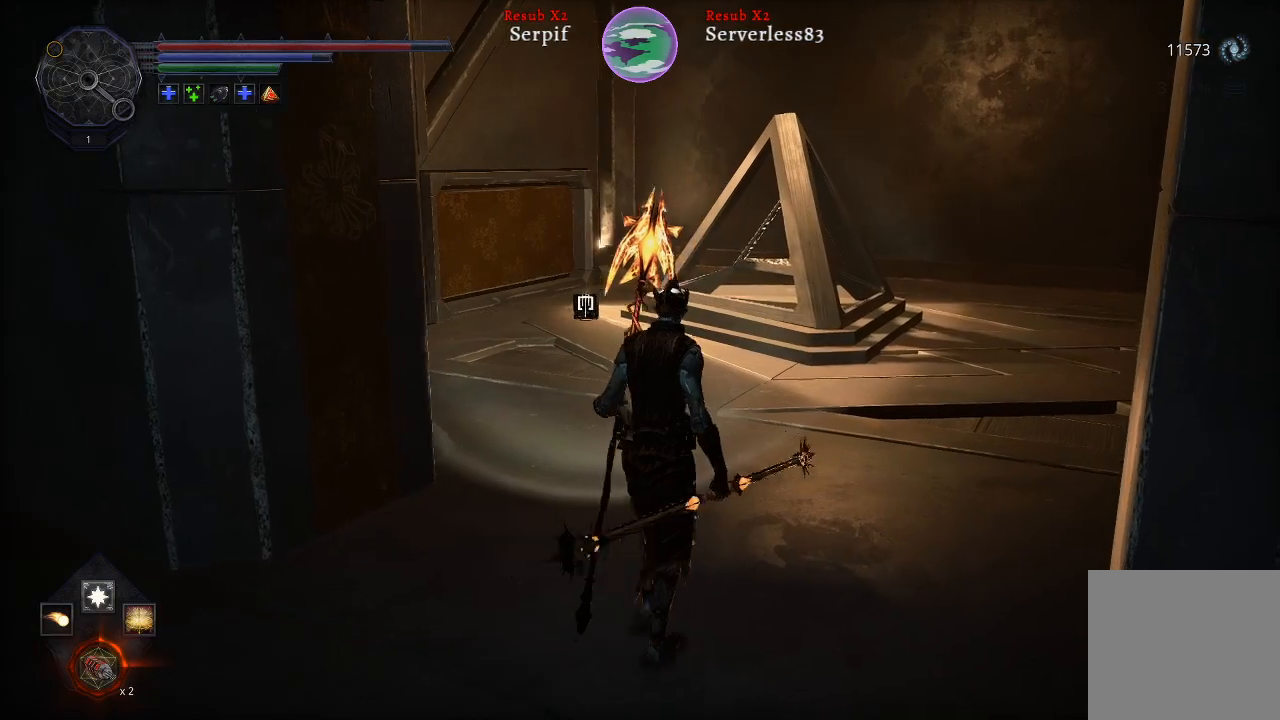
{"buttons": [], "left_stick": "up-right", "right_stick": "center", "events": [[183, "right_stick", "center"]]}
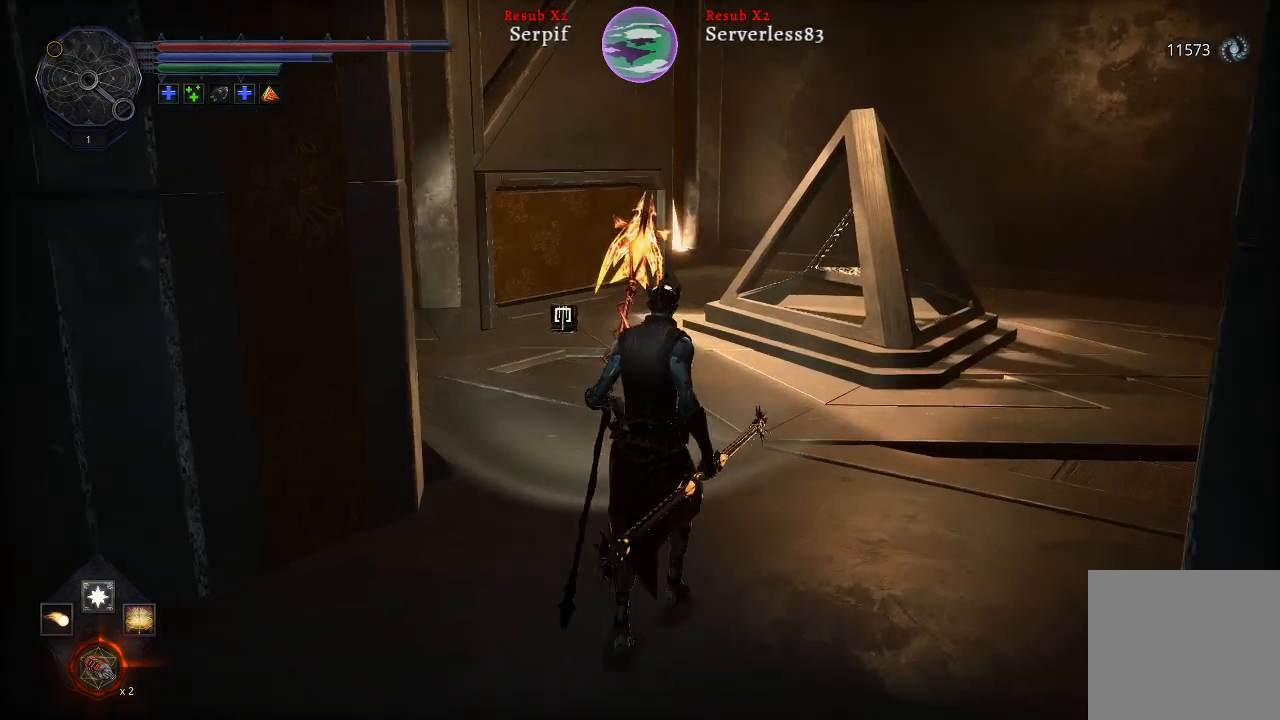
{"buttons": [], "left_stick": "up-right", "right_stick": "right", "events": [[217, "right_stick", "right"]]}
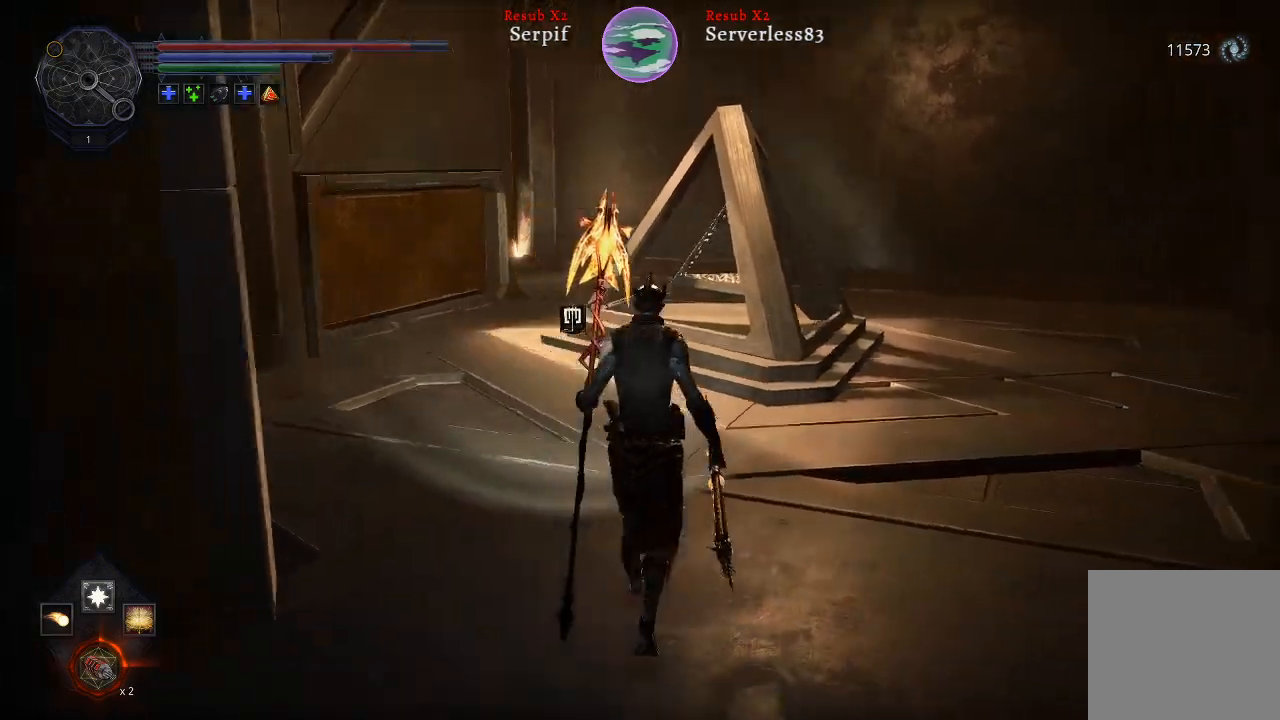
{"buttons": [], "left_stick": "up-right", "right_stick": "center", "events": [[317, "right_stick", "center"]]}
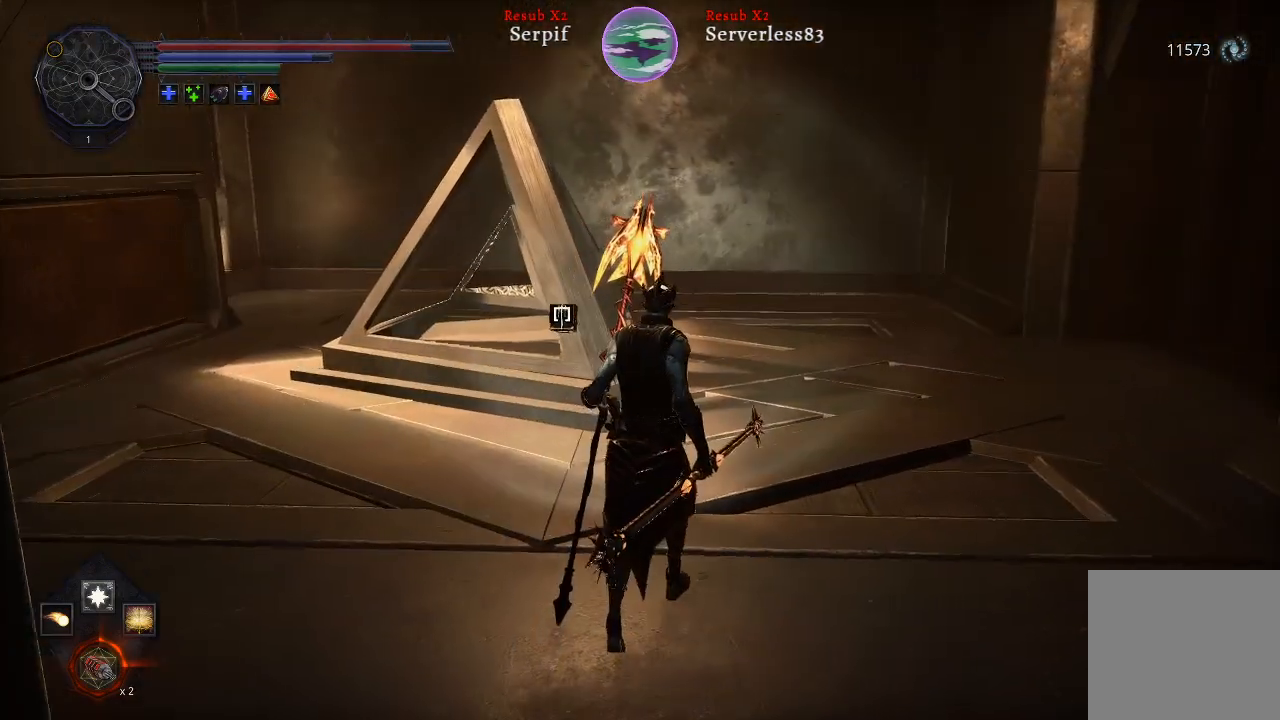
{"buttons": [], "left_stick": "up", "right_stick": "left", "events": [[83, "left_stick", "up"], [183, "right_stick", "left"]]}
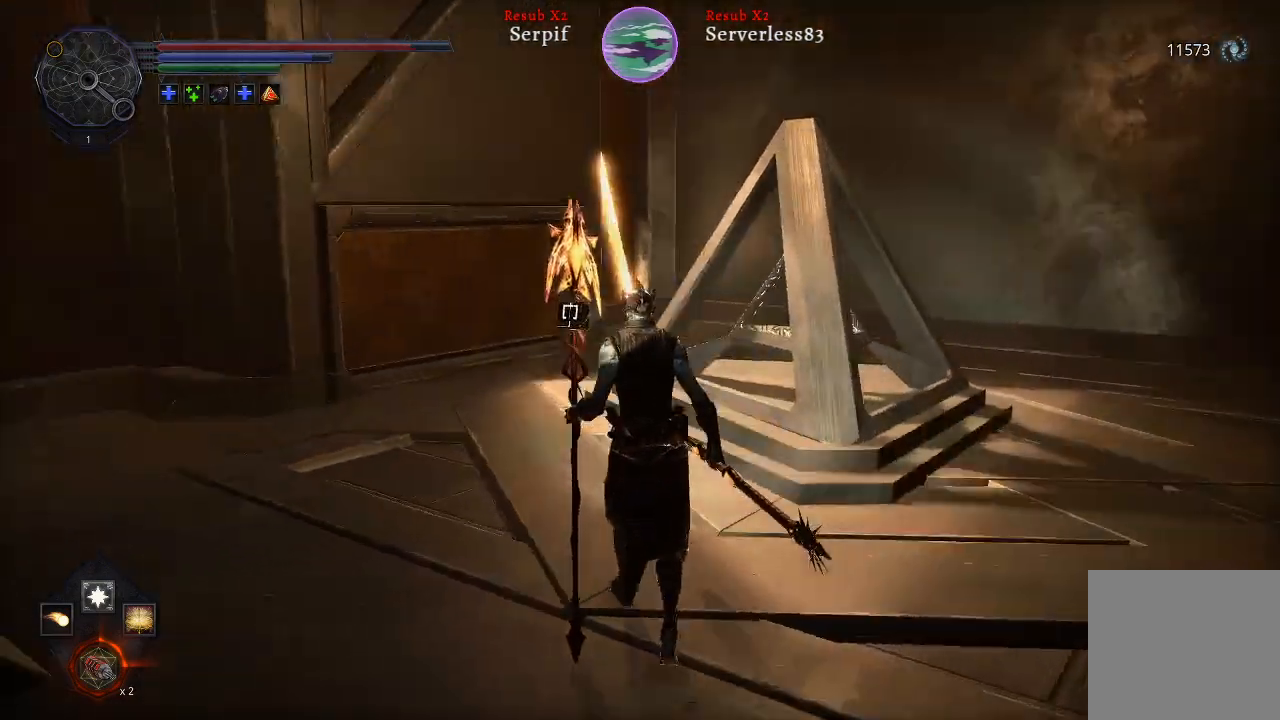
{"buttons": [], "left_stick": "up", "right_stick": "center", "events": [[100, "right_stick", "center"]]}
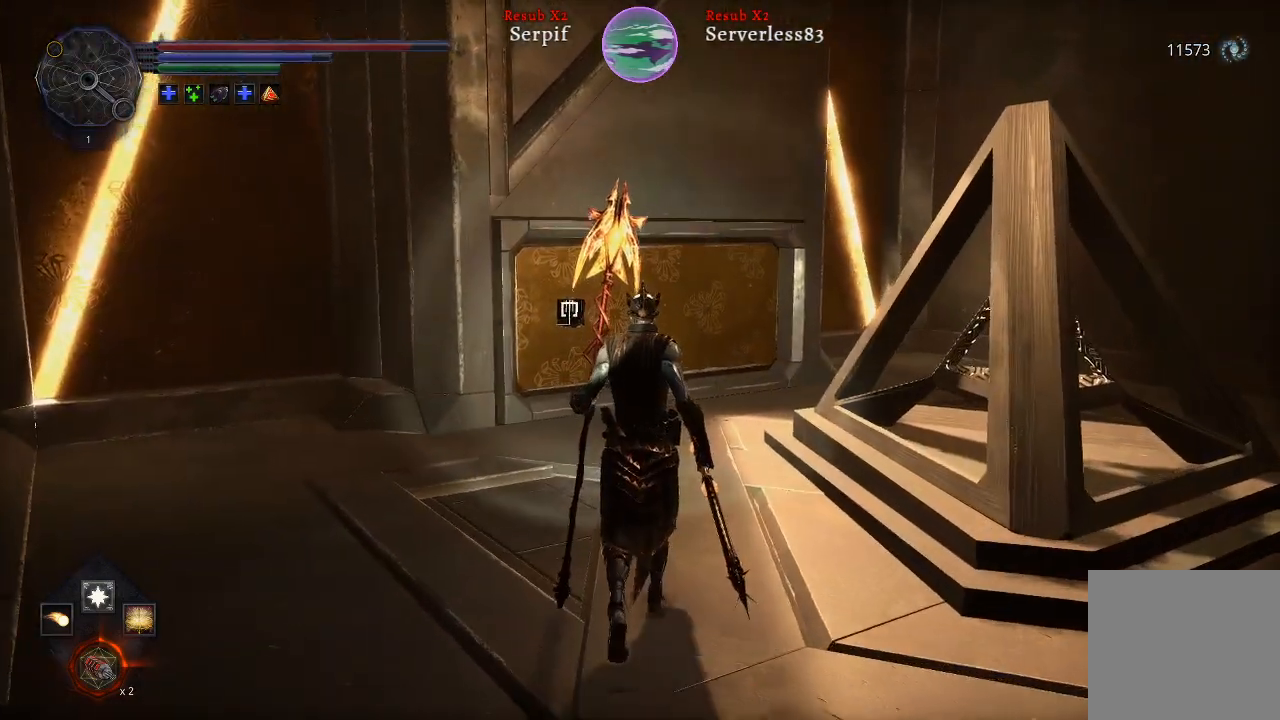
{"buttons": [], "left_stick": "up-left", "right_stick": "right", "events": [[250, "right_stick", "right"], [467, "left_stick", "up-left"]]}
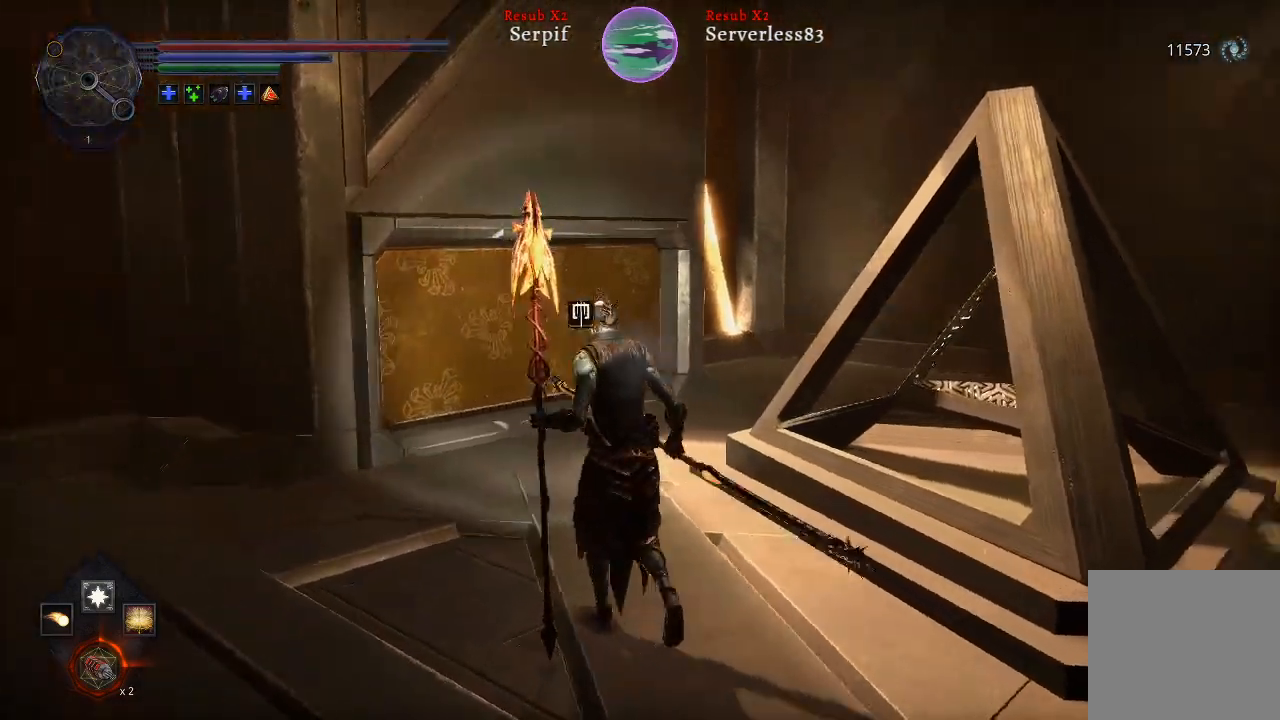
{"buttons": [], "left_stick": "up", "right_stick": "right", "events": [[483, "left_stick", "up"]]}
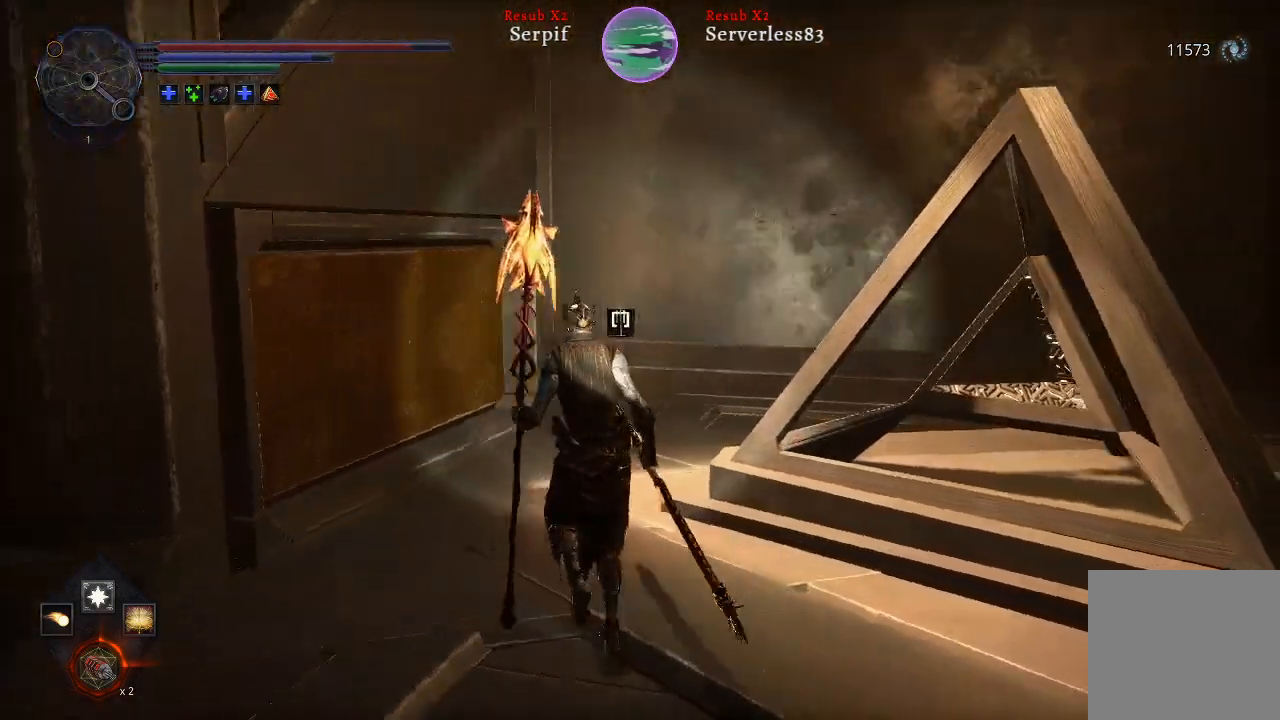
{"buttons": ["L2"], "left_stick": "up-left", "right_stick": "right", "events": [[83, "L2", "down"], [283, "left_stick", "up-left"]]}
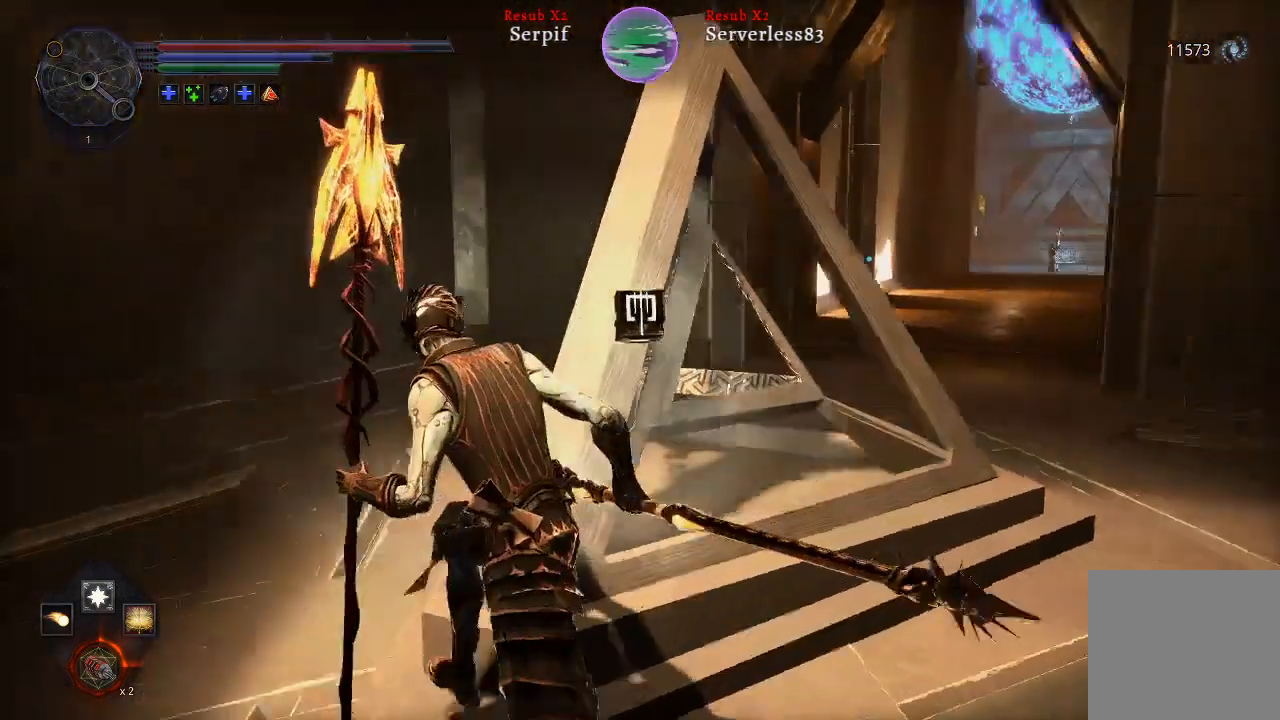
{"buttons": ["L2"], "left_stick": "left", "right_stick": "center", "events": [[233, "right_stick", "center"], [350, "left_stick", "left"]]}
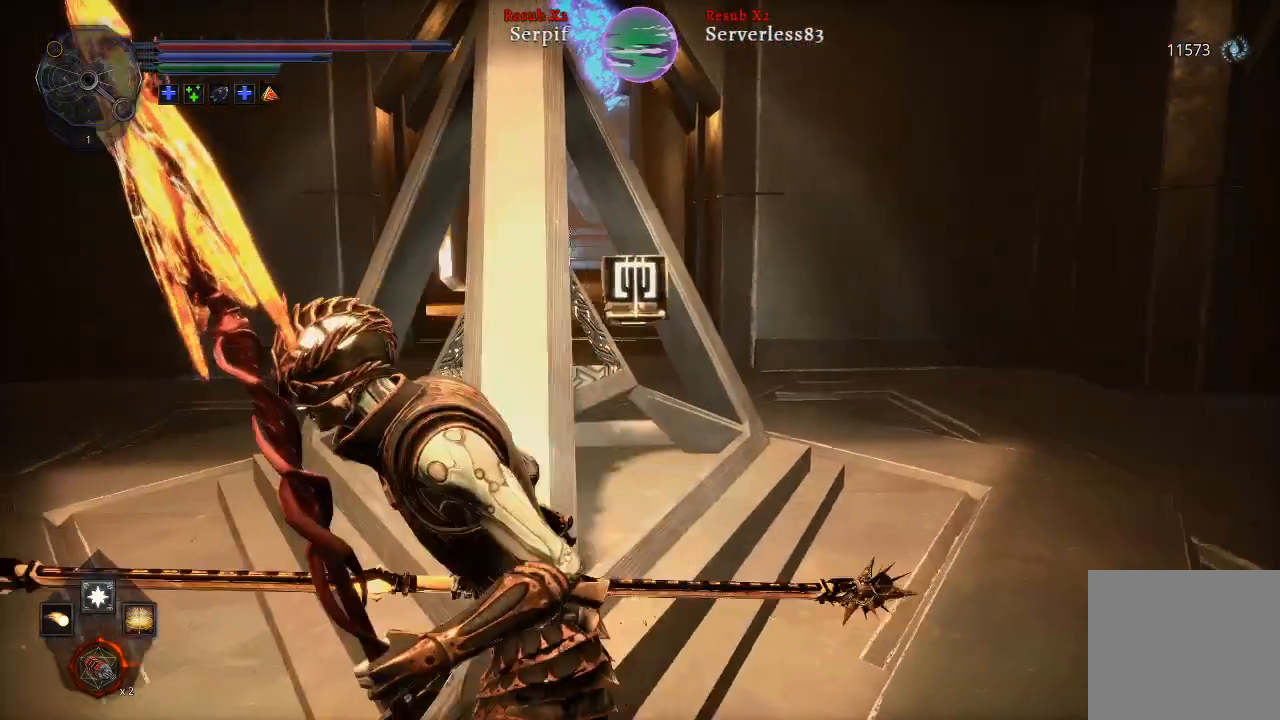
{"buttons": ["L2"], "left_stick": "up-left", "right_stick": "center", "events": [[233, "left_stick", "up-left"]]}
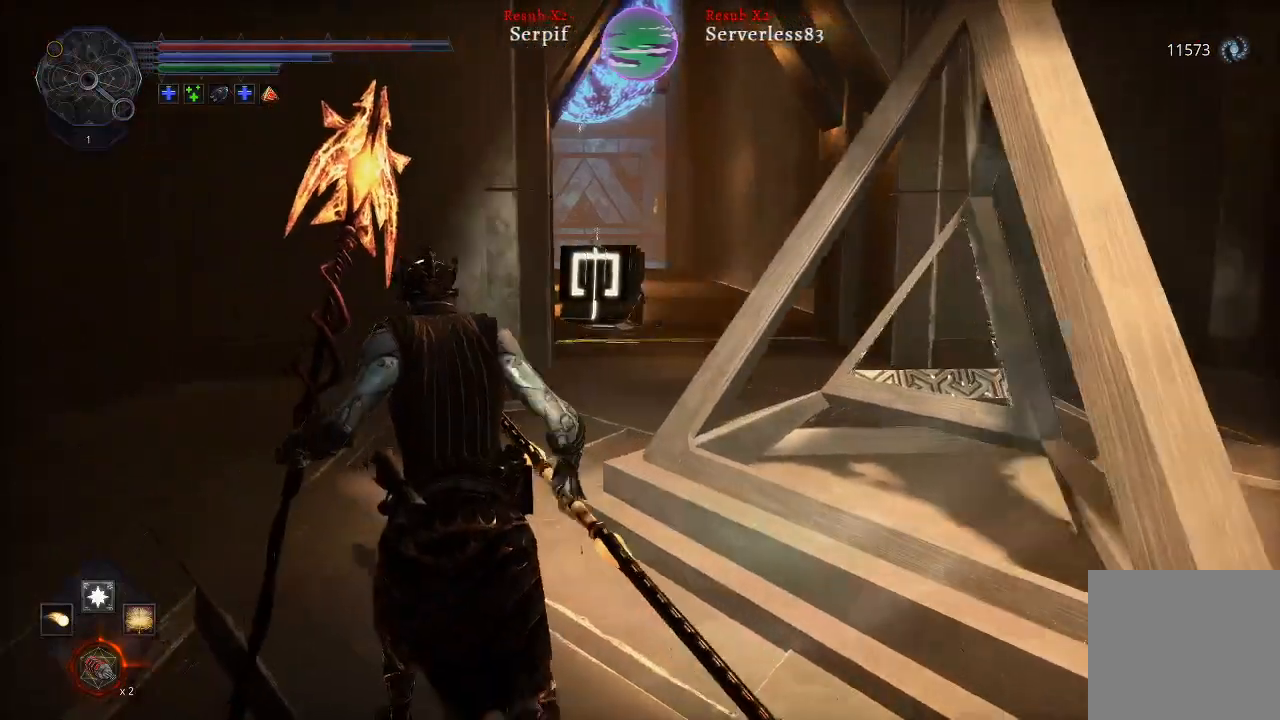
{"buttons": ["L2"], "left_stick": "up", "right_stick": "center", "events": [[367, "left_stick", "up"]]}
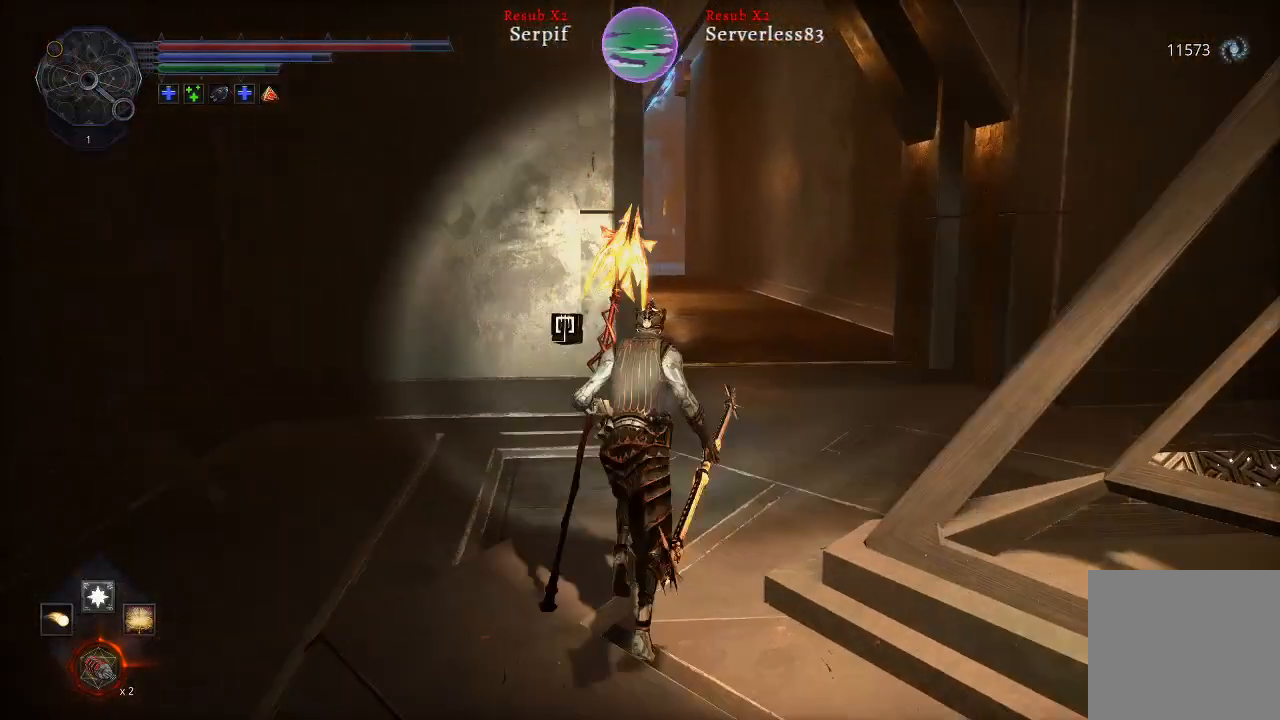
{"buttons": ["L2"], "left_stick": "up", "right_stick": "center", "events": [[17, "right_stick", "left"], [267, "right_stick", "center"]]}